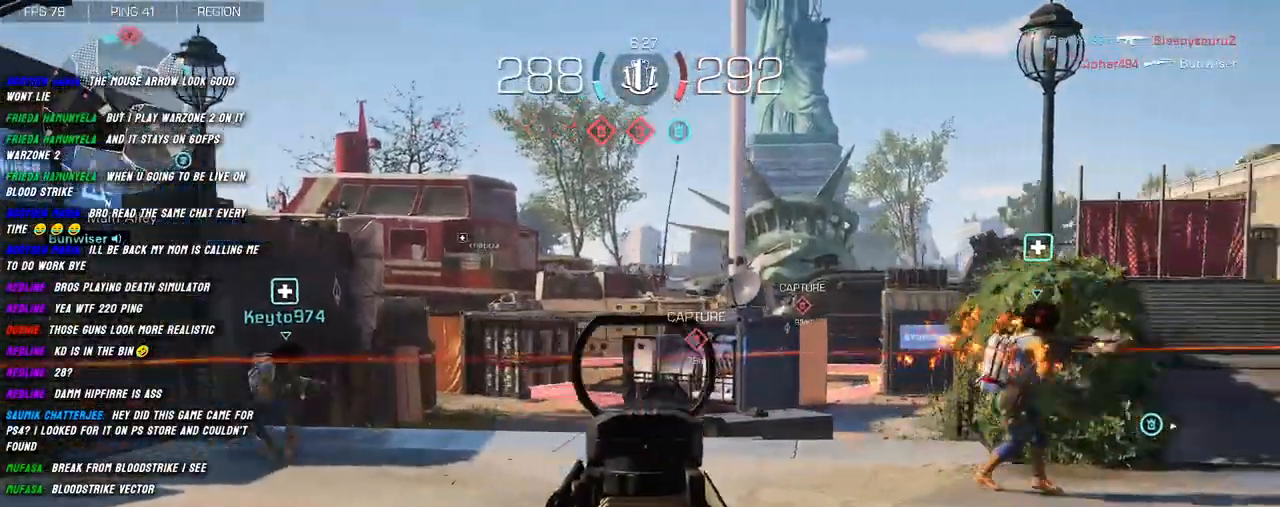
Gameplay with keyboard and mouse; each line is a JSON object with the keys and mouse buttons held at the frame after it. "events" lists presses ("down") and releases ("up") of "1", "2", "3", "4", "5", "a", "alt", "b", "c", "ctrl", "d", "e", "f", "g", "q", "r", "s", "shift", "space", "t", "tab", "v", "w", "x", "z", "mouse_left", "mouse_wheel", "mouse_right", "mouse_mb4" and "mouse_mb5" between this image and that frame as [ms after this image, input, new state], when the widget could be followed in between. "mouse_left", "mouse_wheel", "mouse_right", "mouse_mb4", "mouse_mb5" = the "left", "wheel", "right", "mb4", "mb5" buttons of the "mouse" list. No other keys are recorded. "wheel" means that the mouse wheel is clicked or scrolled. Mouse movement is not recorded.
{"keys": ["d", "shift"], "mouse": ["right"], "events": [[467, "w", "up"], [484, "d", "down"], [500, "a", "up"]]}
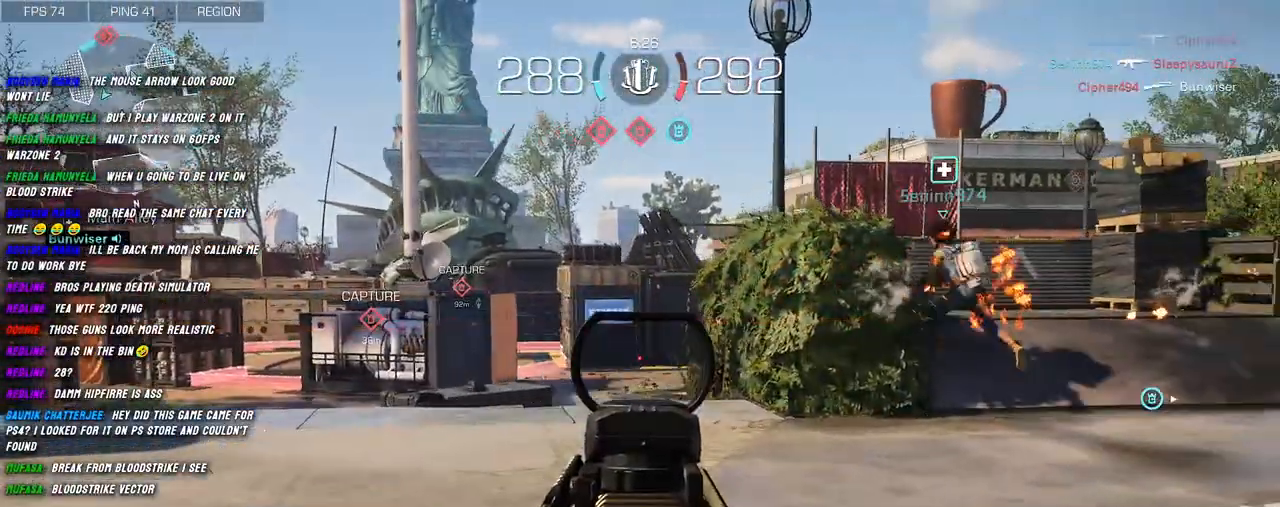
{"keys": ["a", "shift", "w"], "mouse": [], "events": [[17, "shift", "up"], [34, "mouse_right", "up"], [150, "s", "down"], [217, "a", "down"], [234, "d", "up"], [350, "s", "up"], [400, "shift", "down"], [500, "w", "down"]]}
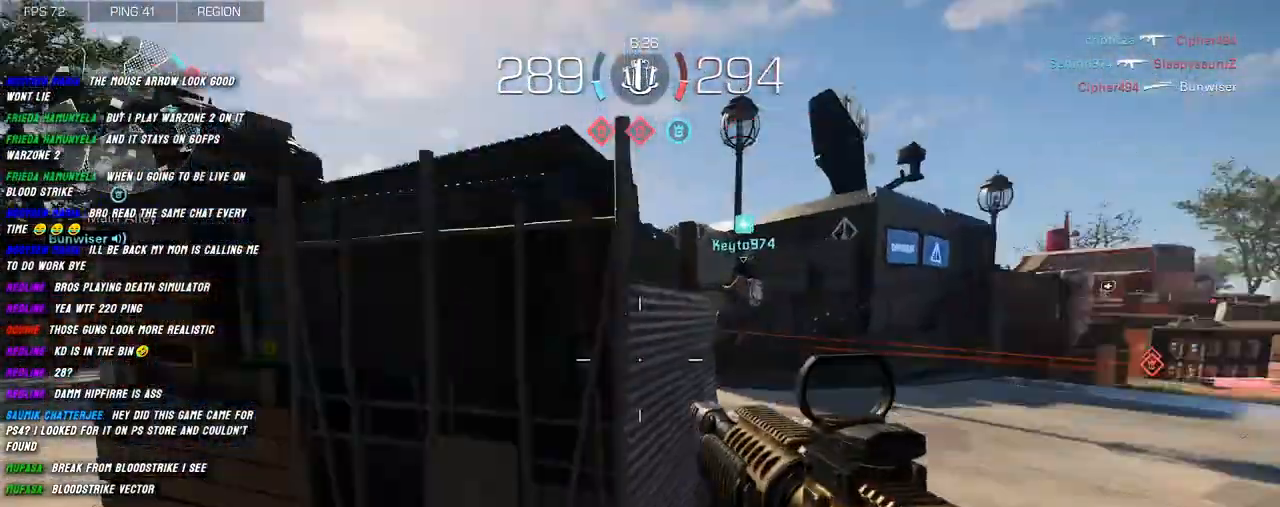
{"keys": ["a", "shift", "w"], "mouse": ["right"], "events": [[84, "a", "up"], [117, "shift", "up"], [200, "shift", "down"], [234, "a", "down"], [300, "space", "down"], [384, "mouse_right", "down"], [417, "space", "up"]]}
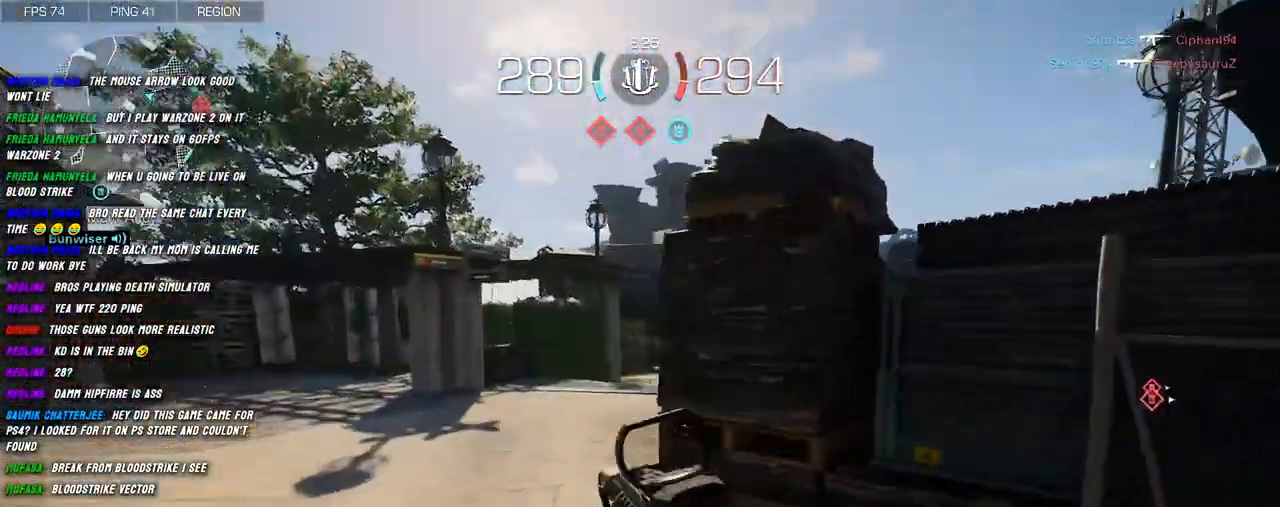
{"keys": ["a", "shift", "w"], "mouse": ["right"], "events": []}
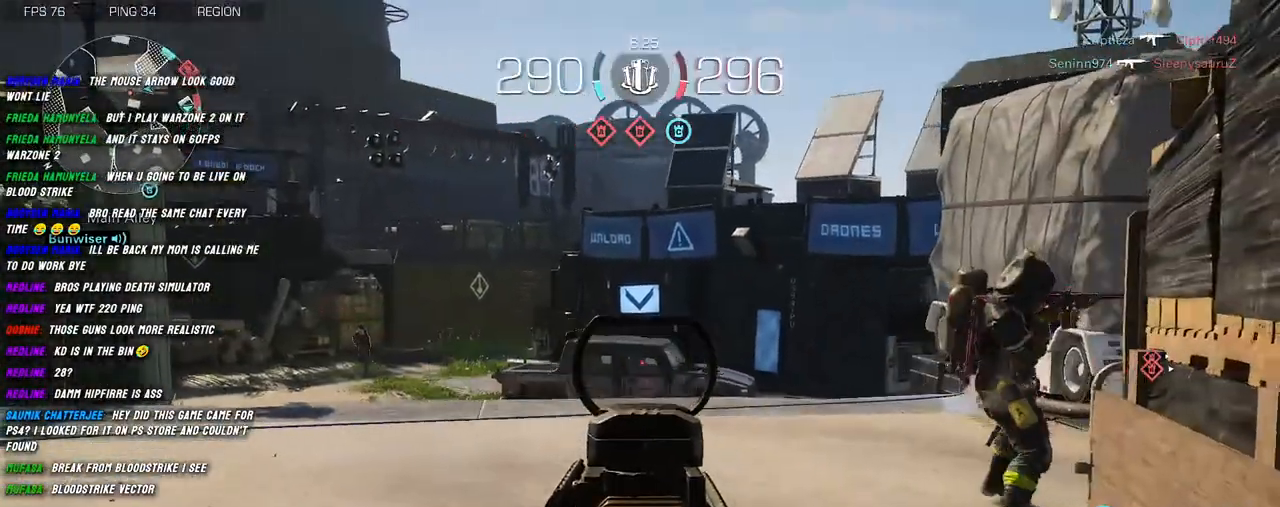
{"keys": ["s"], "mouse": ["right"], "events": [[184, "a", "up"], [184, "d", "down"], [217, "w", "up"], [234, "shift", "up"], [334, "s", "down"], [467, "d", "up"]]}
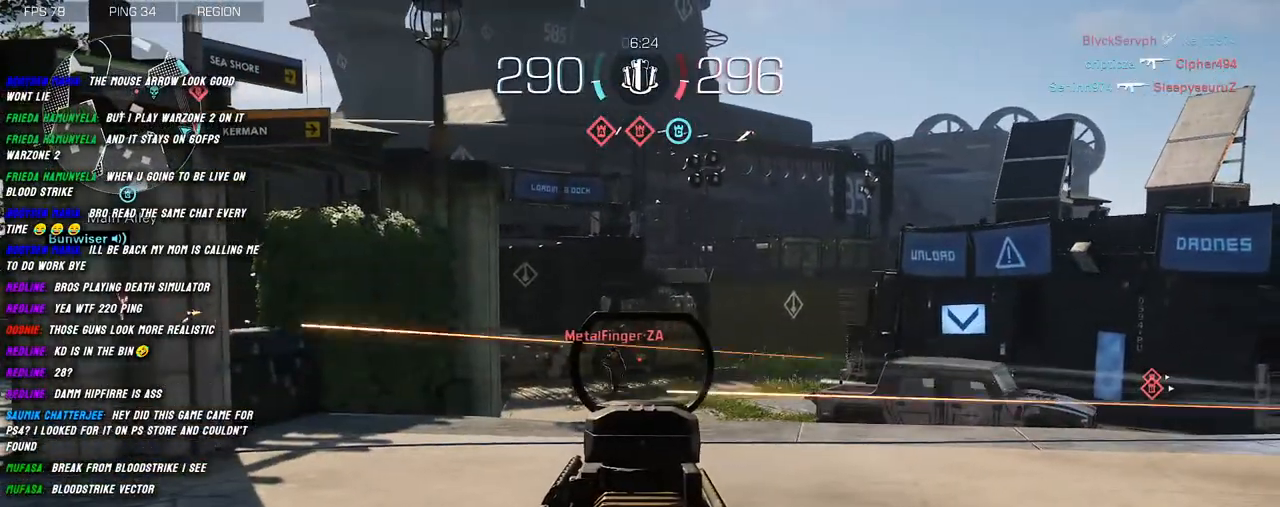
{"keys": ["d", "s"], "mouse": ["left", "right"], "events": [[67, "d", "down"], [134, "mouse_left", "down"]]}
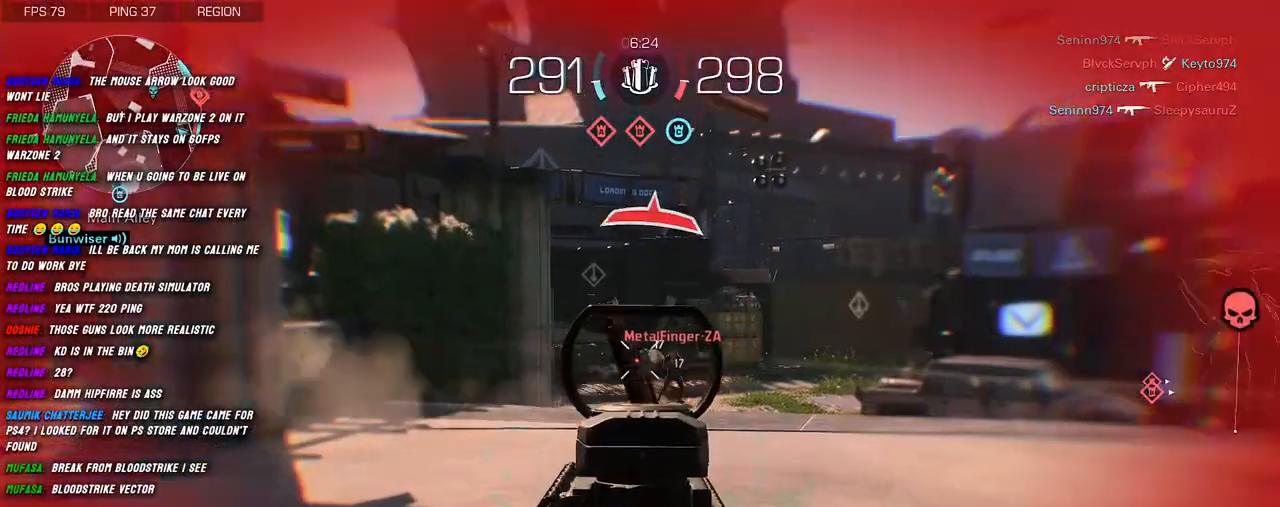
{"keys": ["d", "s"], "mouse": ["left", "right"], "events": [[117, "d", "up"], [250, "a", "down"], [384, "d", "down"], [417, "a", "up"]]}
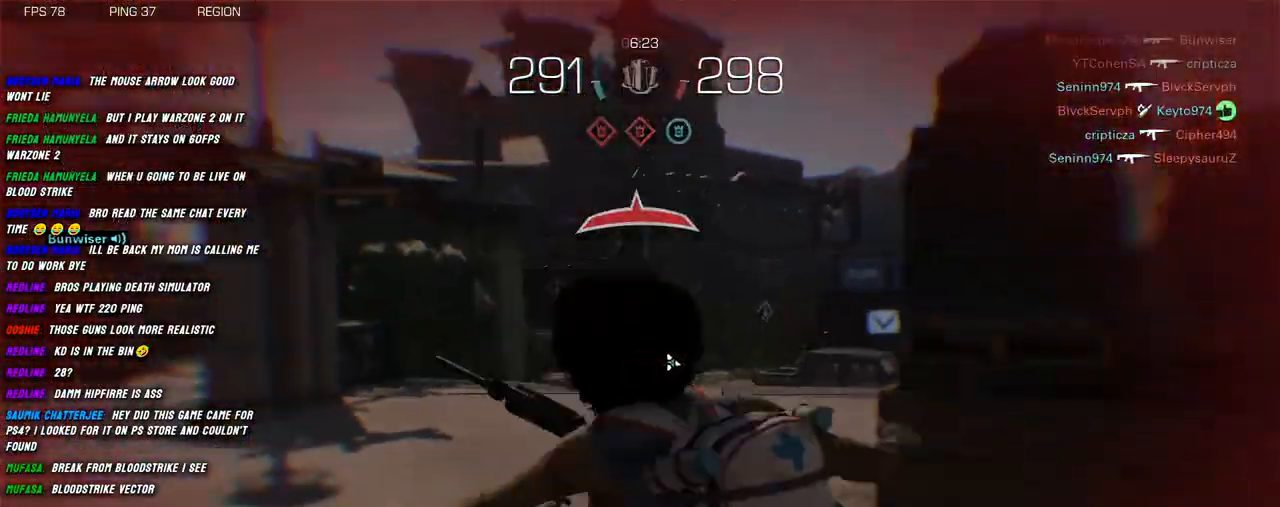
{"keys": [], "mouse": [], "events": [[267, "mouse_left", "up"], [284, "mouse_right", "up"], [284, "s", "up"], [350, "d", "up"]]}
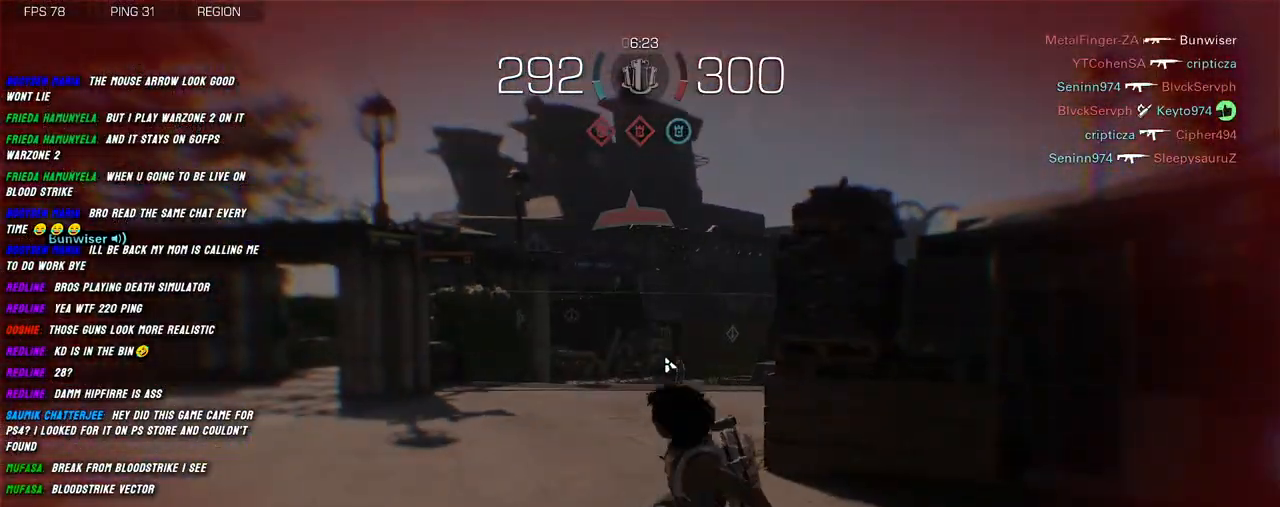
{"keys": [], "mouse": [], "events": []}
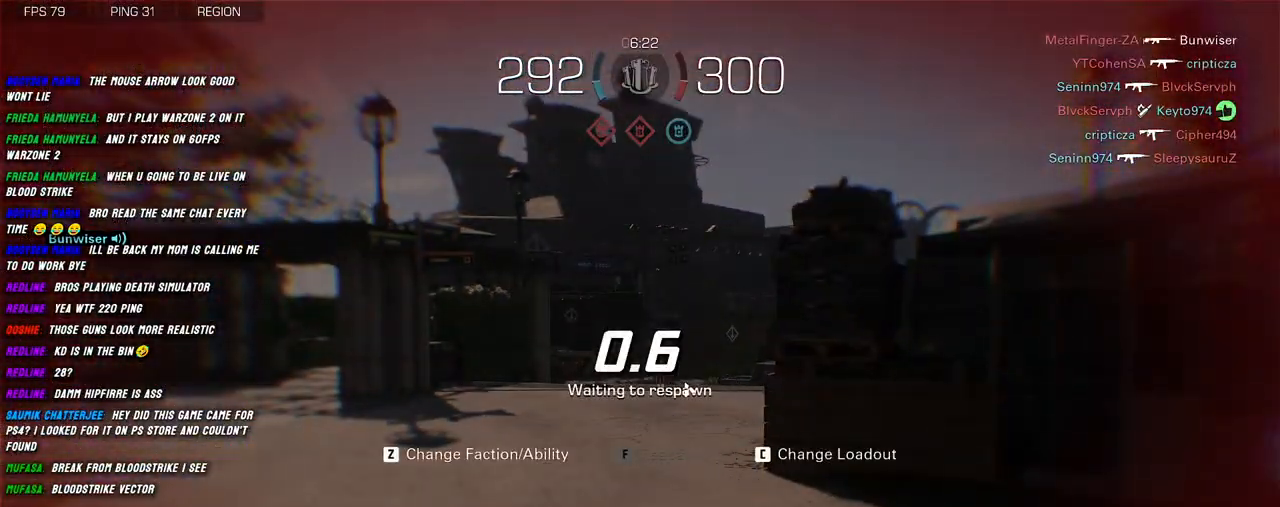
{"keys": [], "mouse": [], "events": []}
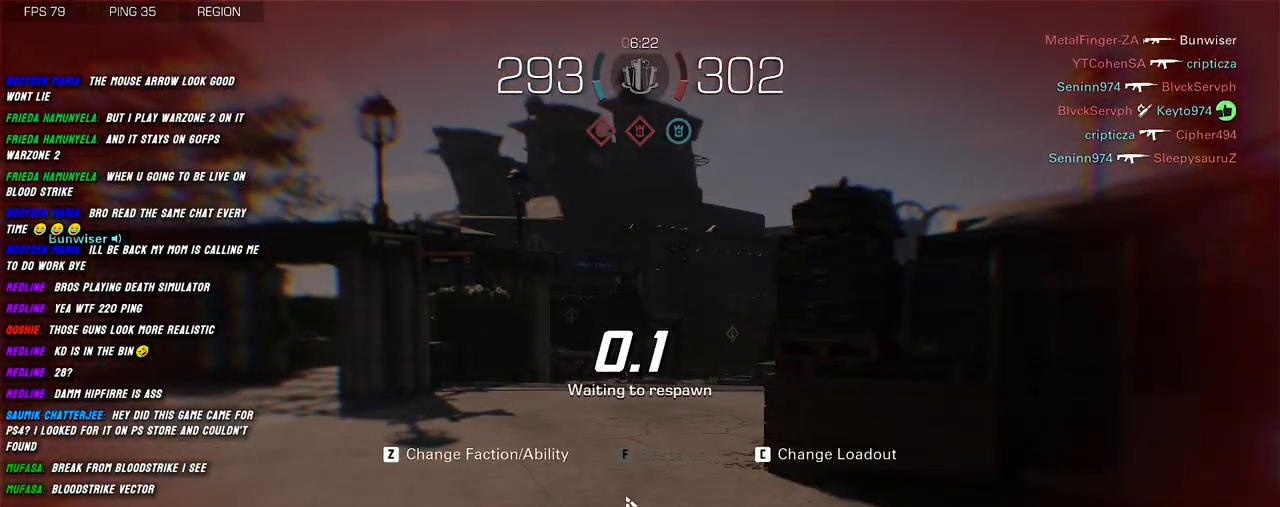
{"keys": [], "mouse": ["left"], "events": [[500, "mouse_left", "down"]]}
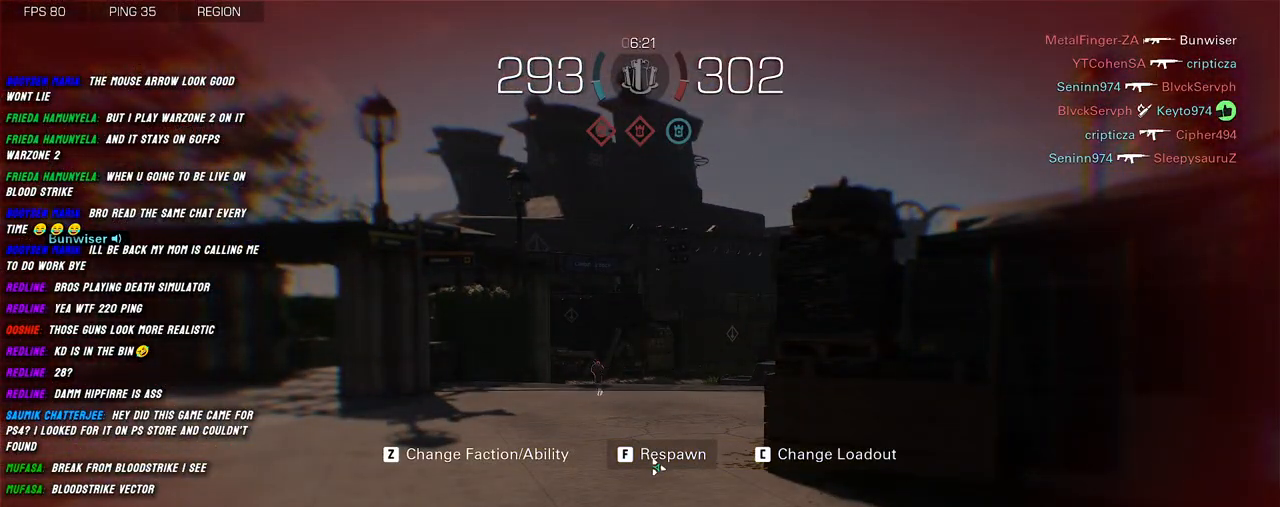
{"keys": [], "mouse": [], "events": [[100, "mouse_left", "up"]]}
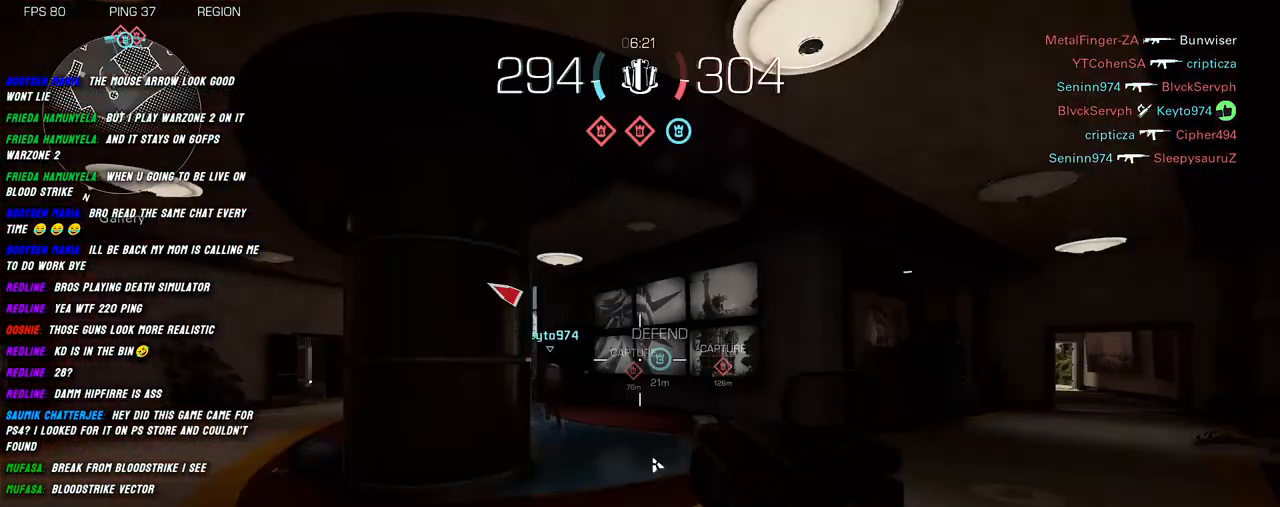
{"keys": ["a"], "mouse": [], "events": [[467, "a", "down"]]}
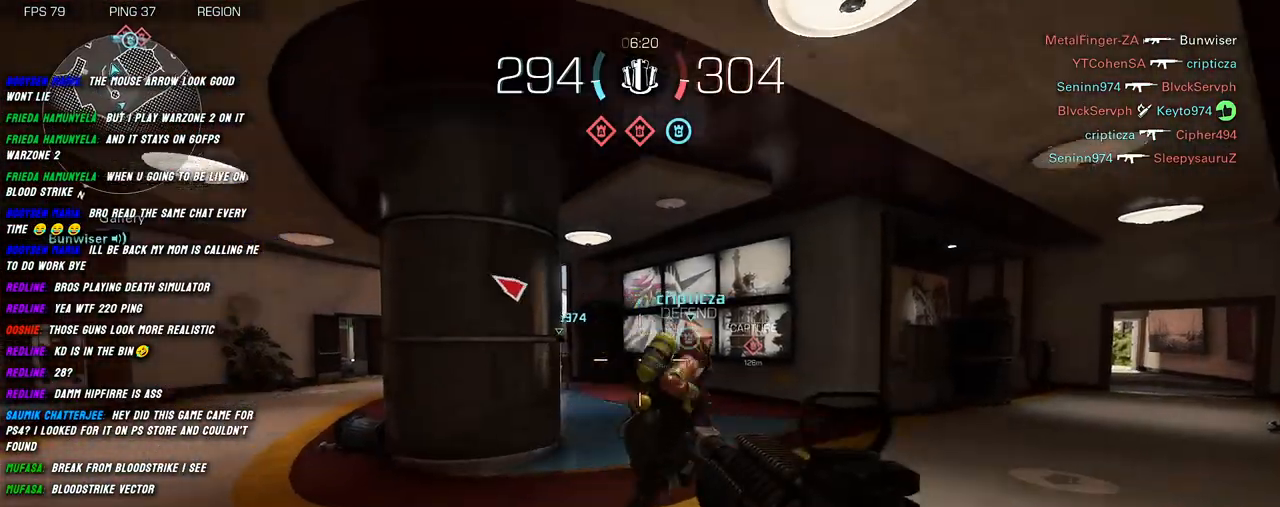
{"keys": ["shift", "w"], "mouse": [], "events": [[50, "w", "down"], [84, "shift", "down"], [150, "a", "up"], [217, "shift", "up"], [350, "shift", "down"], [384, "shift", "up"], [484, "shift", "down"]]}
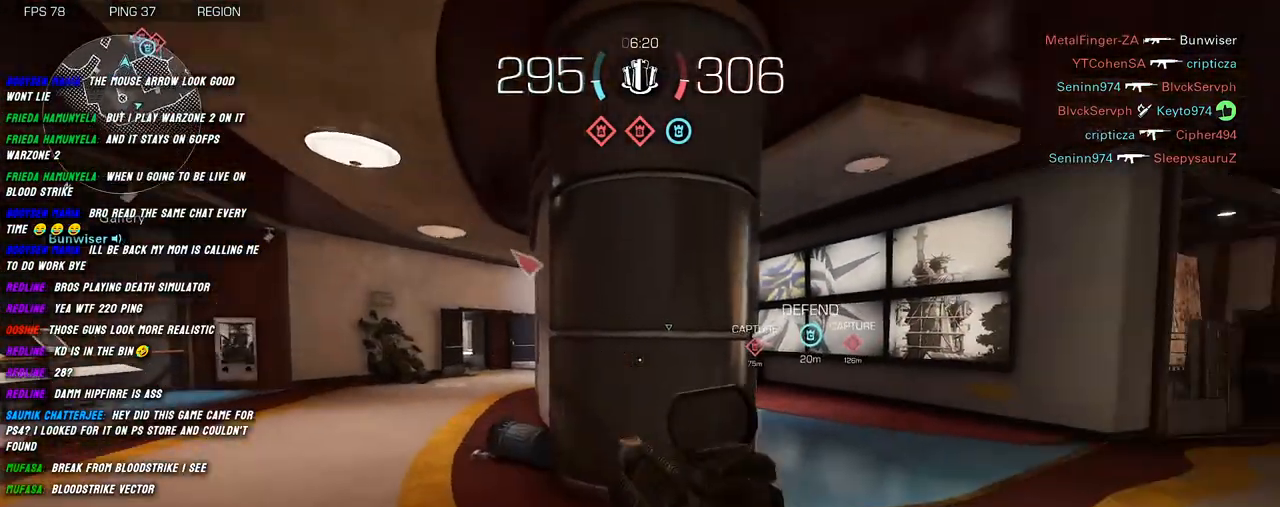
{"keys": ["shift", "w"], "mouse": [], "events": [[67, "shift", "up"], [184, "shift", "down"]]}
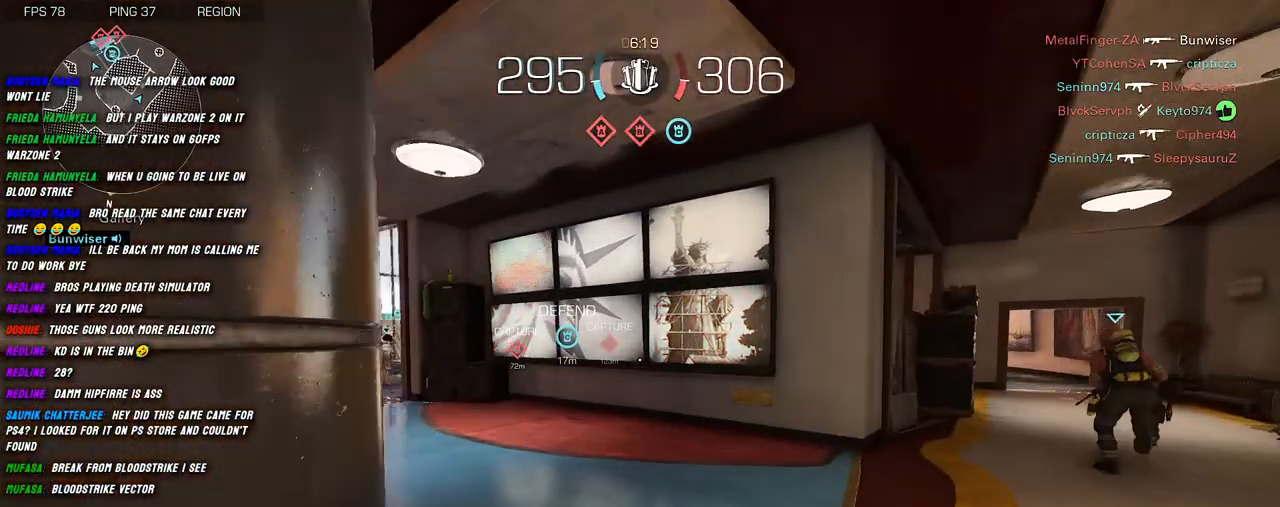
{"keys": ["shift", "w"], "mouse": [], "events": []}
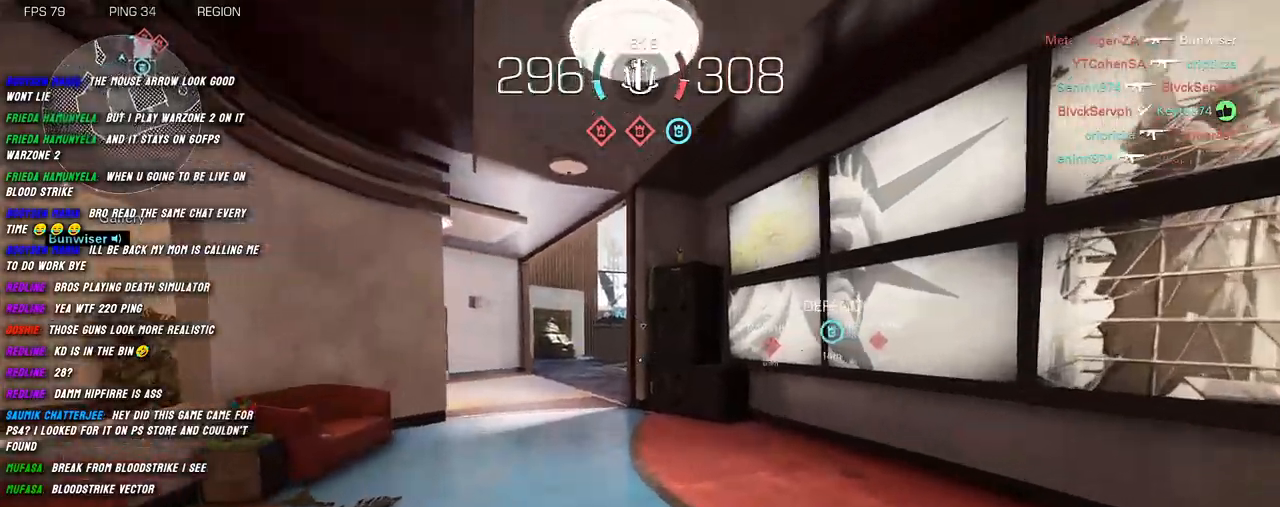
{"keys": ["shift", "w"], "mouse": [], "events": []}
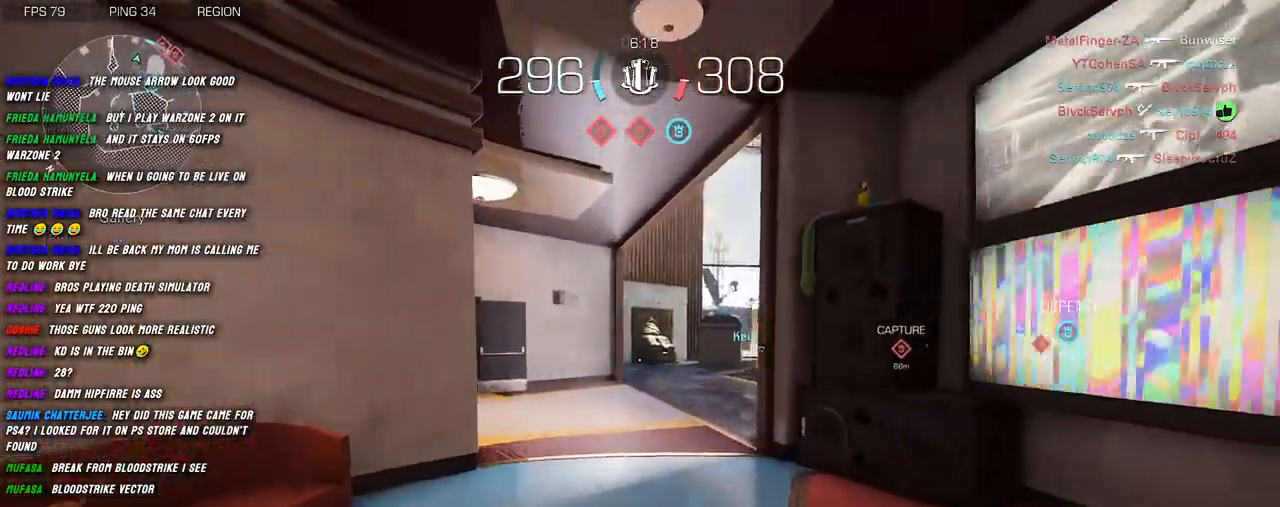
{"keys": ["shift", "w"], "mouse": [], "events": []}
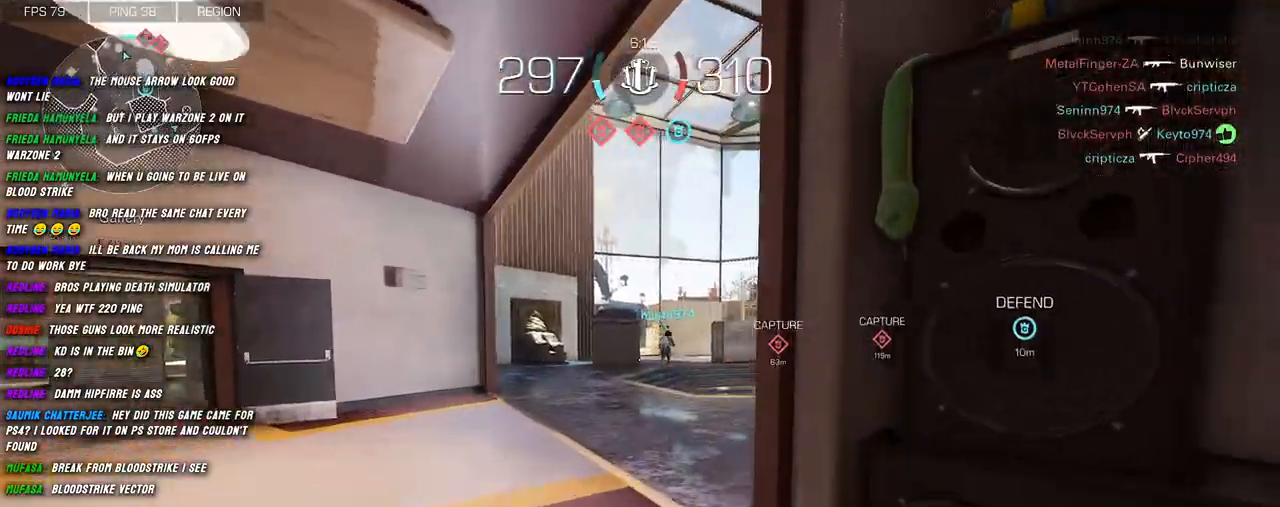
{"keys": ["a", "shift", "w"], "mouse": [], "events": [[17, "a", "down"]]}
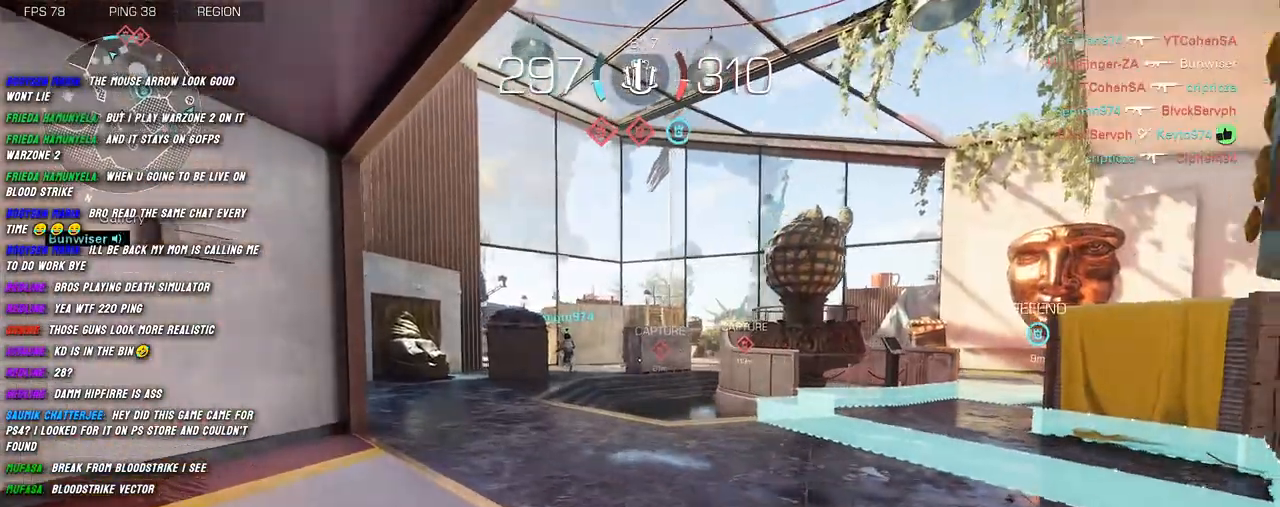
{"keys": ["shift", "w"], "mouse": [], "events": [[200, "a", "up"], [267, "shift", "up"], [367, "shift", "down"]]}
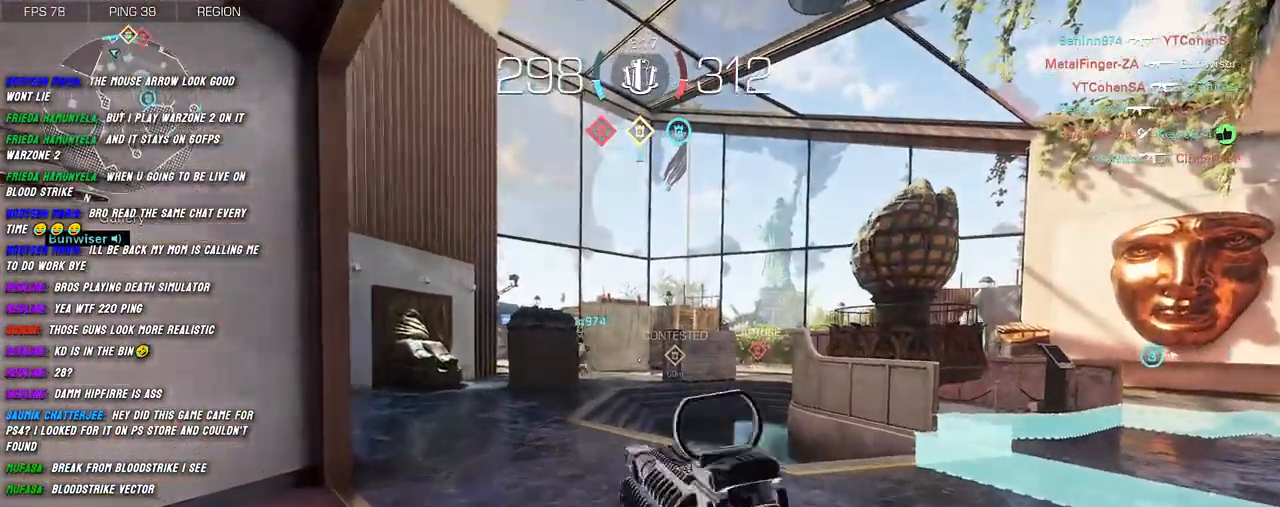
{"keys": ["shift", "w"], "mouse": [], "events": [[17, "shift", "up"], [100, "shift", "down"]]}
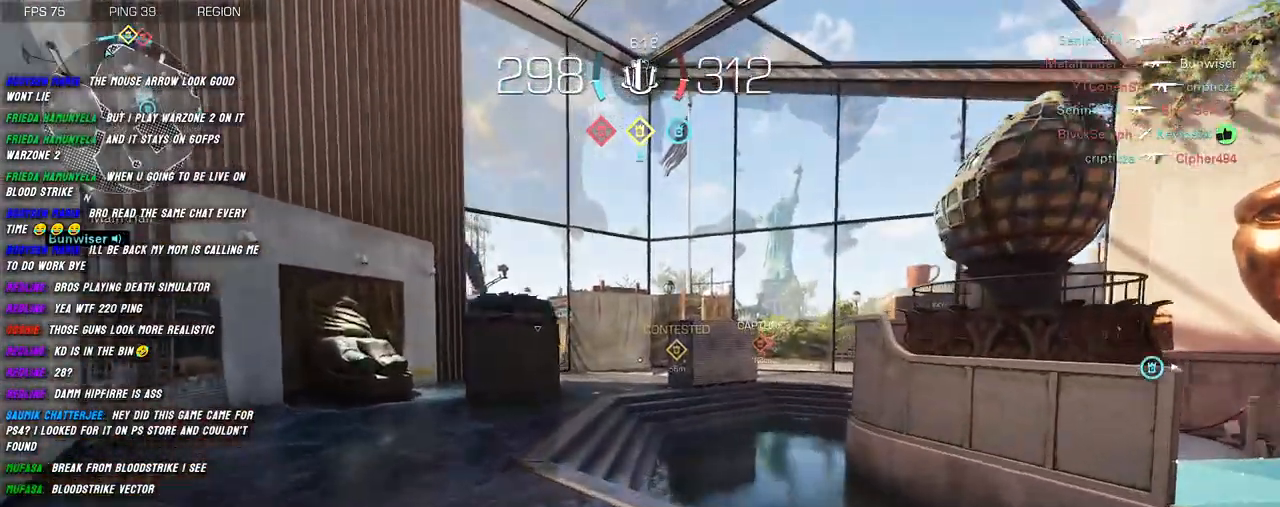
{"keys": ["shift", "w"], "mouse": [], "events": []}
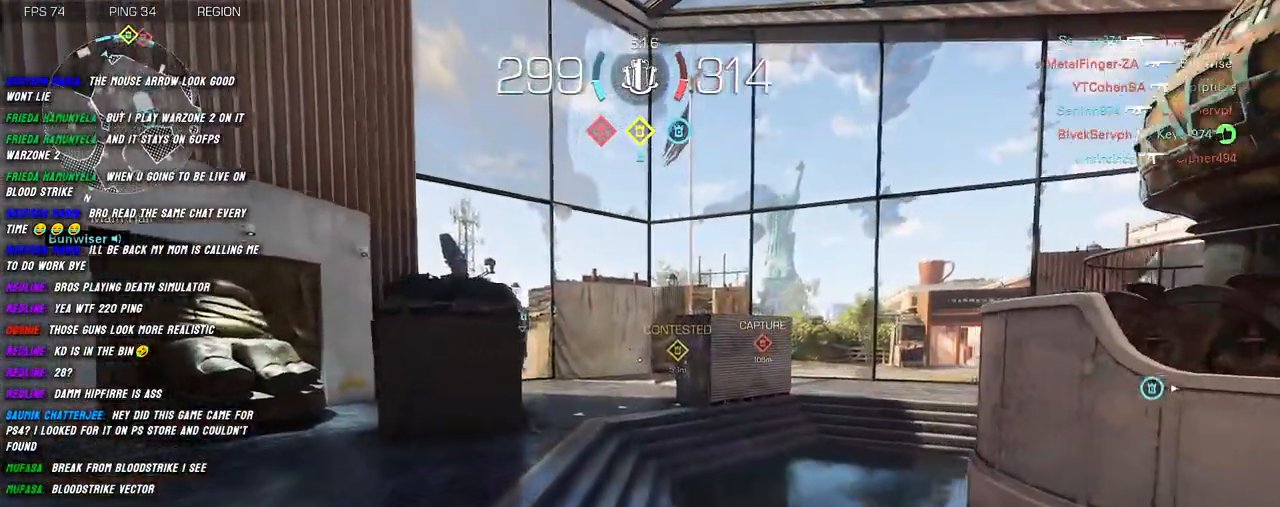
{"keys": ["shift", "w"], "mouse": [], "events": []}
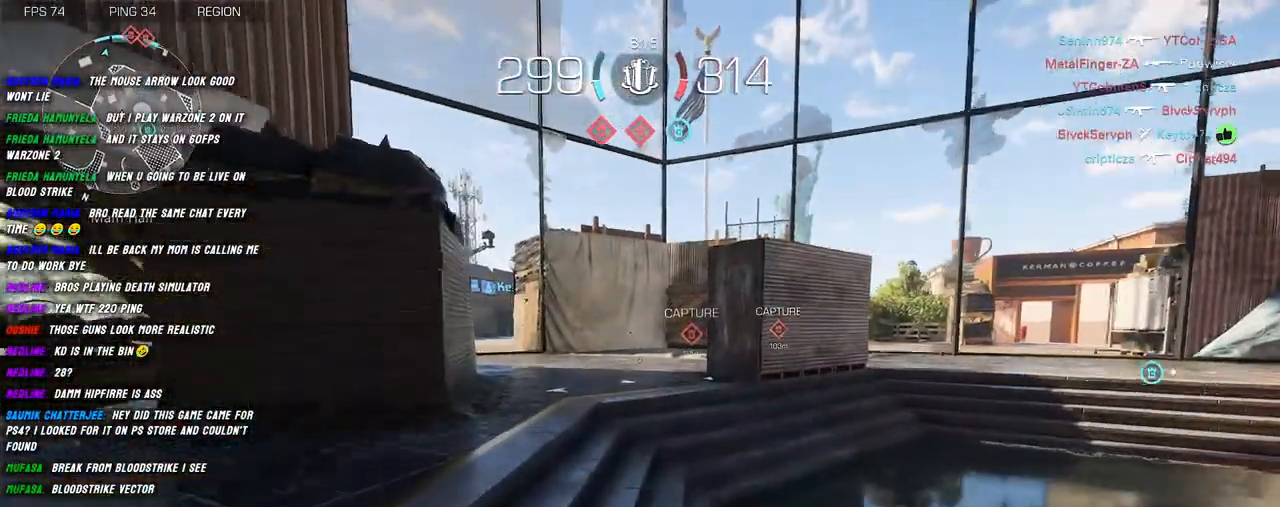
{"keys": ["d", "shift", "w"], "mouse": [], "events": [[267, "d", "down"]]}
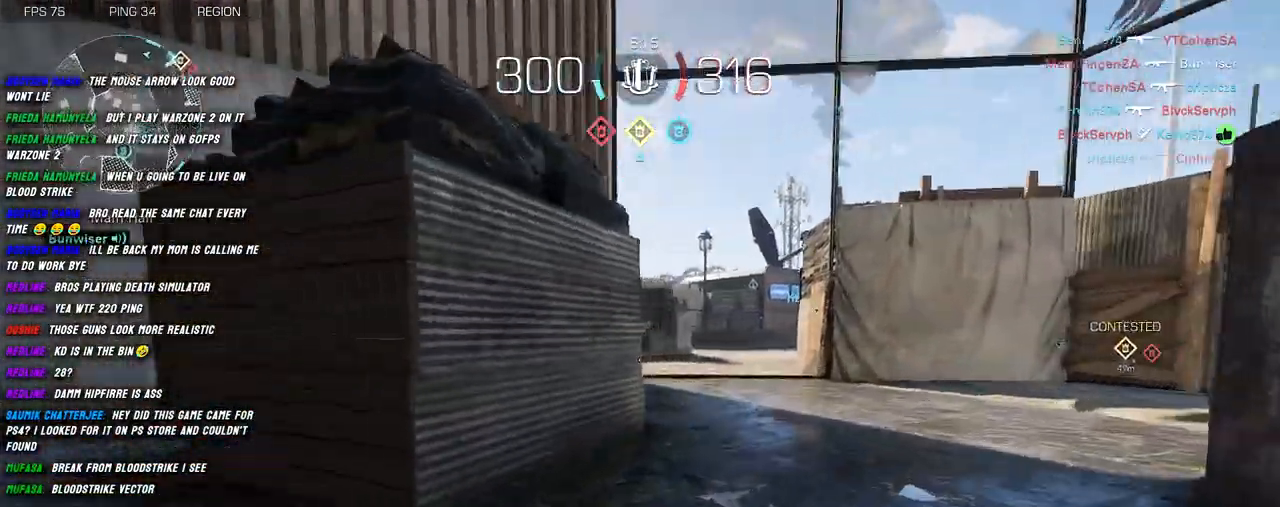
{"keys": ["w"], "mouse": [], "events": [[350, "d", "up"], [467, "shift", "up"]]}
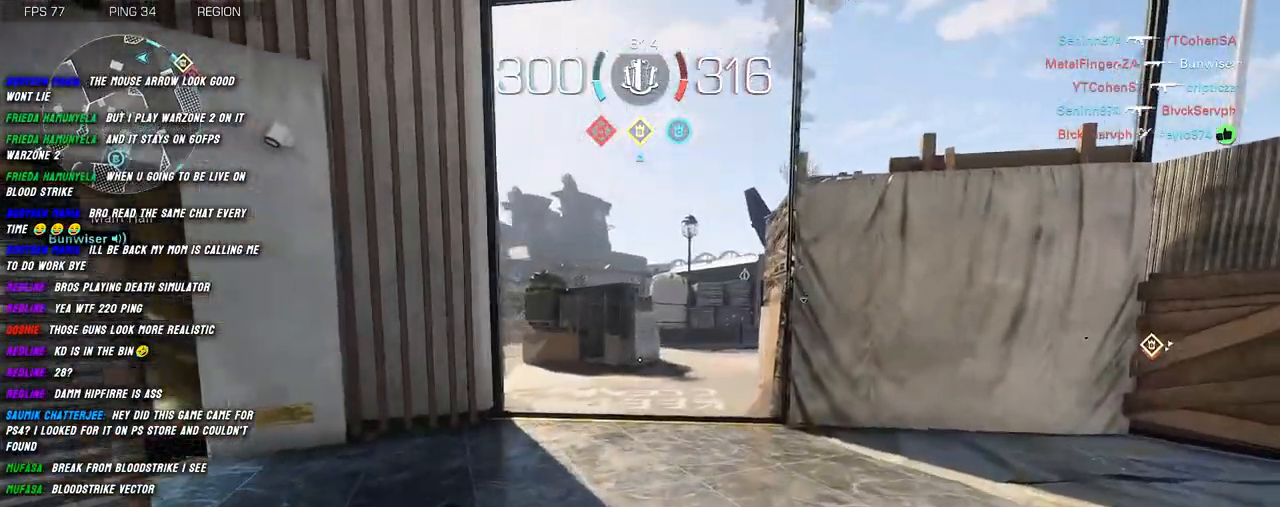
{"keys": ["shift", "w"], "mouse": [], "events": [[134, "shift", "down"], [184, "shift", "up"], [317, "shift", "down"], [367, "shift", "up"], [467, "shift", "down"]]}
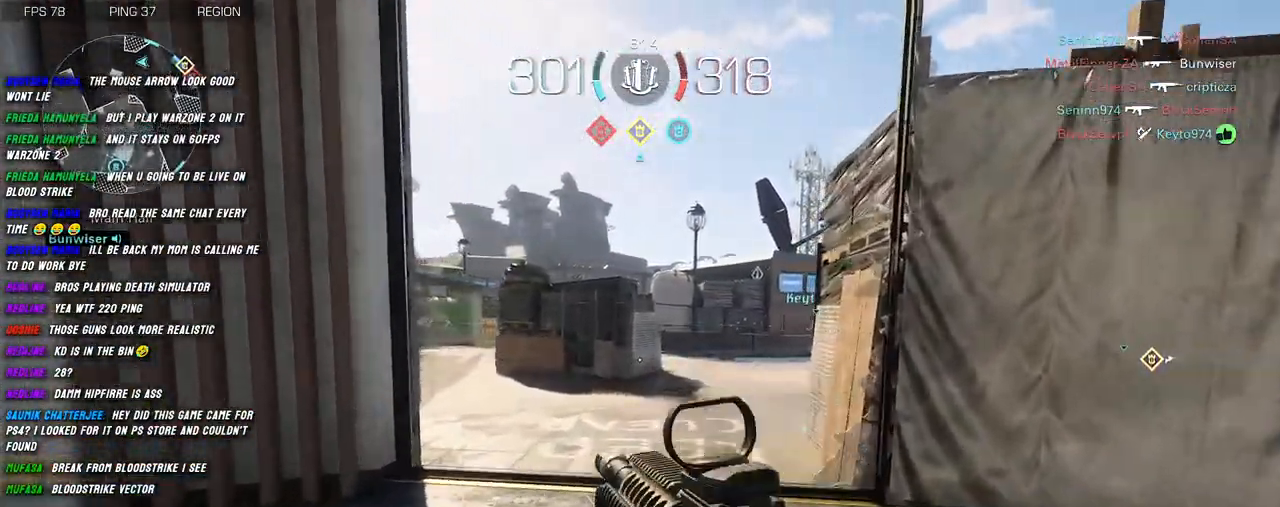
{"keys": ["shift", "w"], "mouse": [], "events": []}
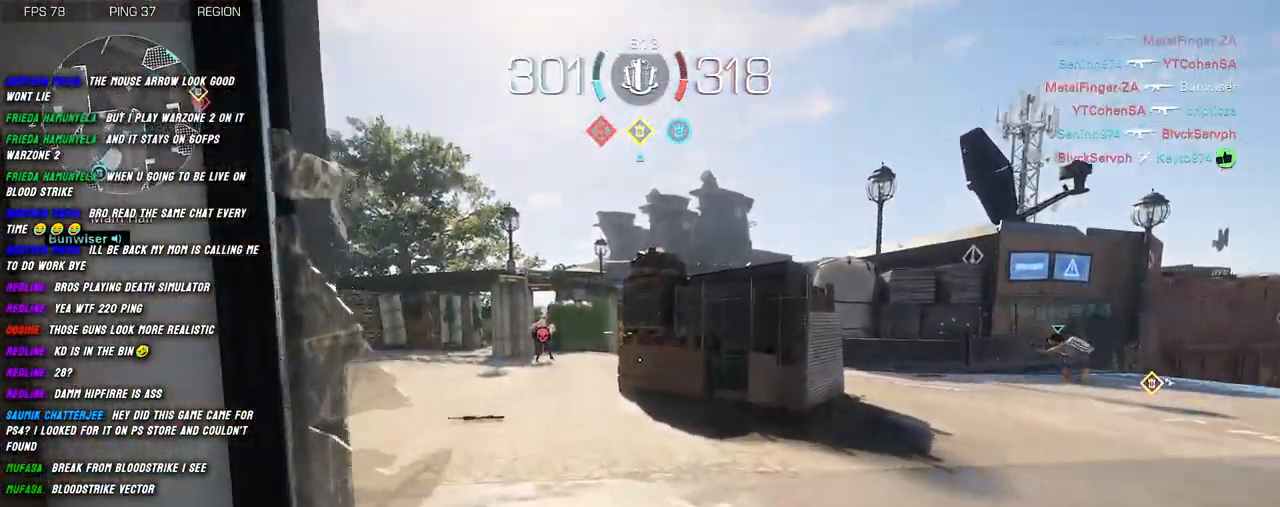
{"keys": ["w"], "mouse": [], "events": [[17, "mouse_right", "down"], [150, "a", "down"], [450, "mouse_right", "up"], [467, "a", "up"], [484, "shift", "up"]]}
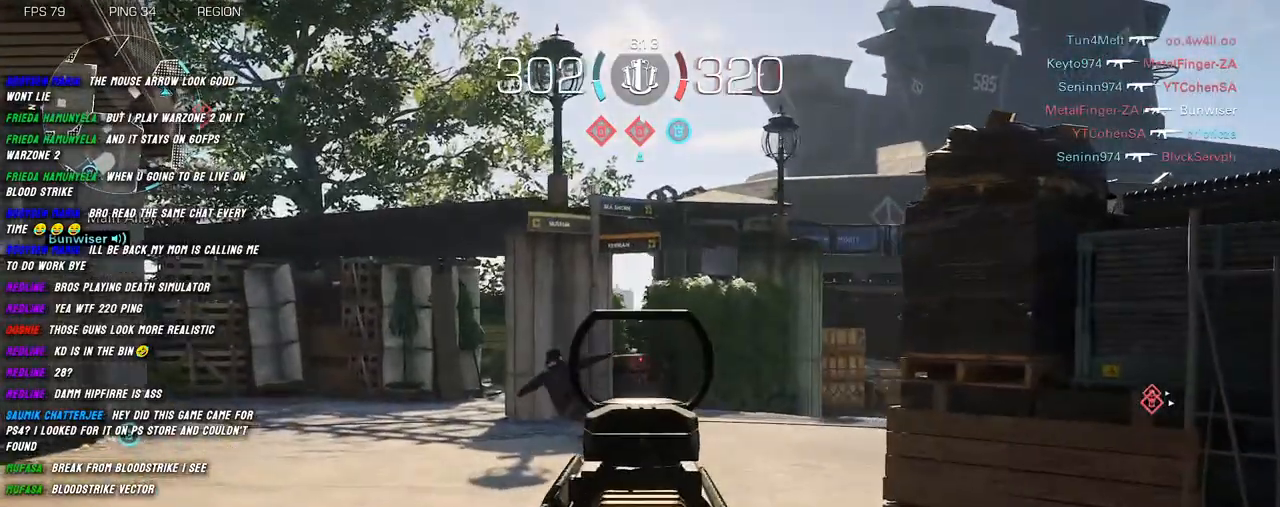
{"keys": ["a", "shift", "w"], "mouse": [], "events": [[100, "shift", "down"], [150, "shift", "up"], [267, "shift", "down"], [384, "a", "down"]]}
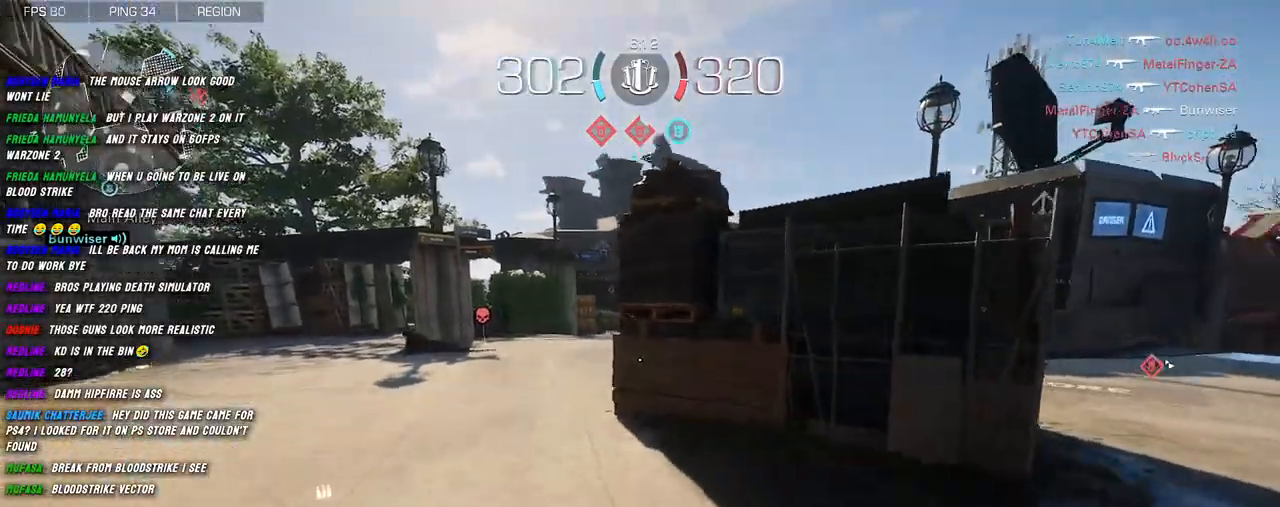
{"keys": ["shift", "w"], "mouse": ["right"], "events": [[84, "space", "down"], [100, "mouse_right", "down"], [200, "space", "up"], [400, "a", "up"]]}
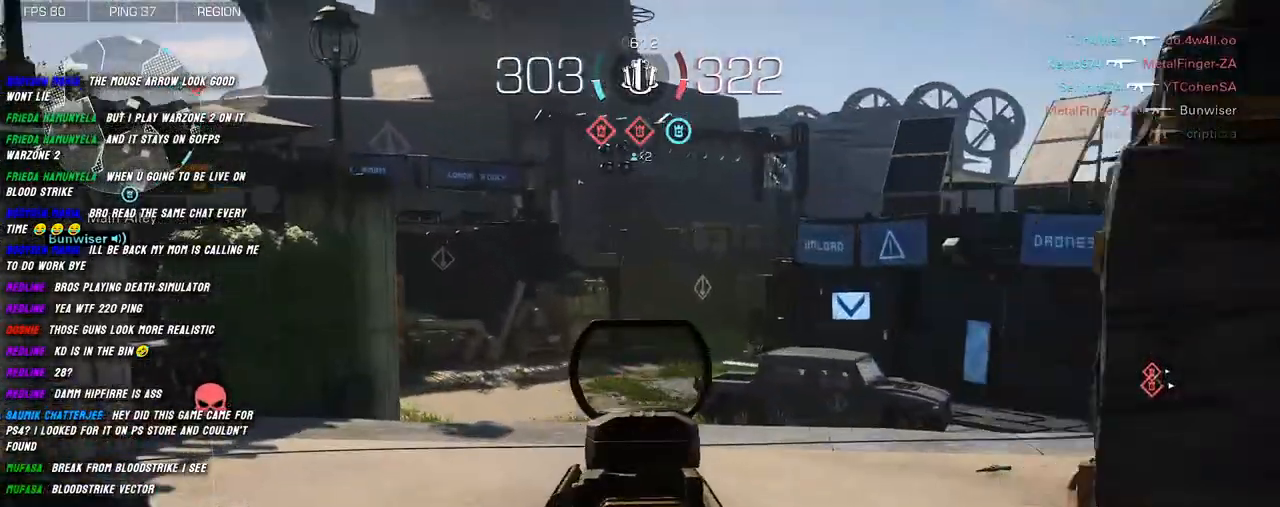
{"keys": ["w"], "mouse": [], "events": [[250, "shift", "up"], [384, "shift", "down"], [417, "mouse_right", "up"], [434, "shift", "up"]]}